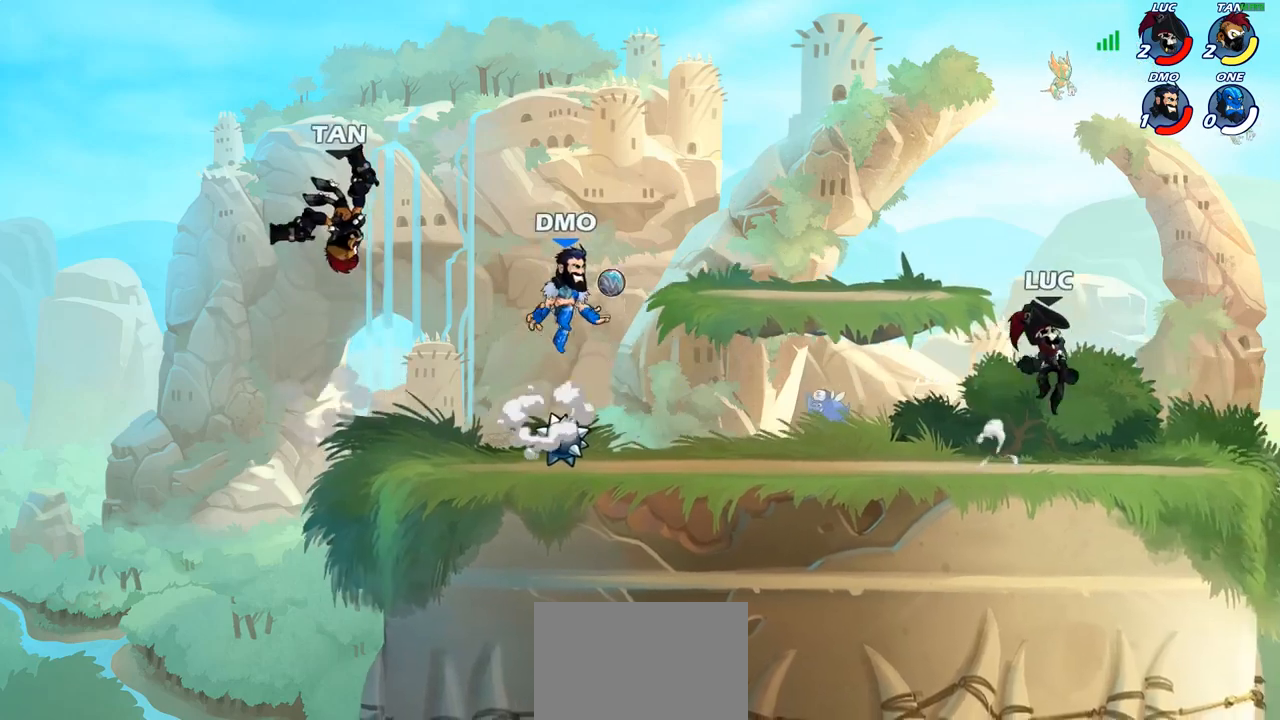
Gameplay with a controller (PlayStation layout); each line is a JSON object with the inputs held at the frame after it. "events" lists button and stick changes between this image and that frame as [ms after this image, input, new state], when the widget could be followed in between.
{"buttons": ["R2"], "left_stick": "down-left", "right_stick": "center", "events": [[17, "left_stick", "down-left"], [367, "left_stick", "up-left"], [400, "R2", "down"], [433, "CROSS", "down"], [500, "CROSS", "up"], [500, "left_stick", "down-left"]]}
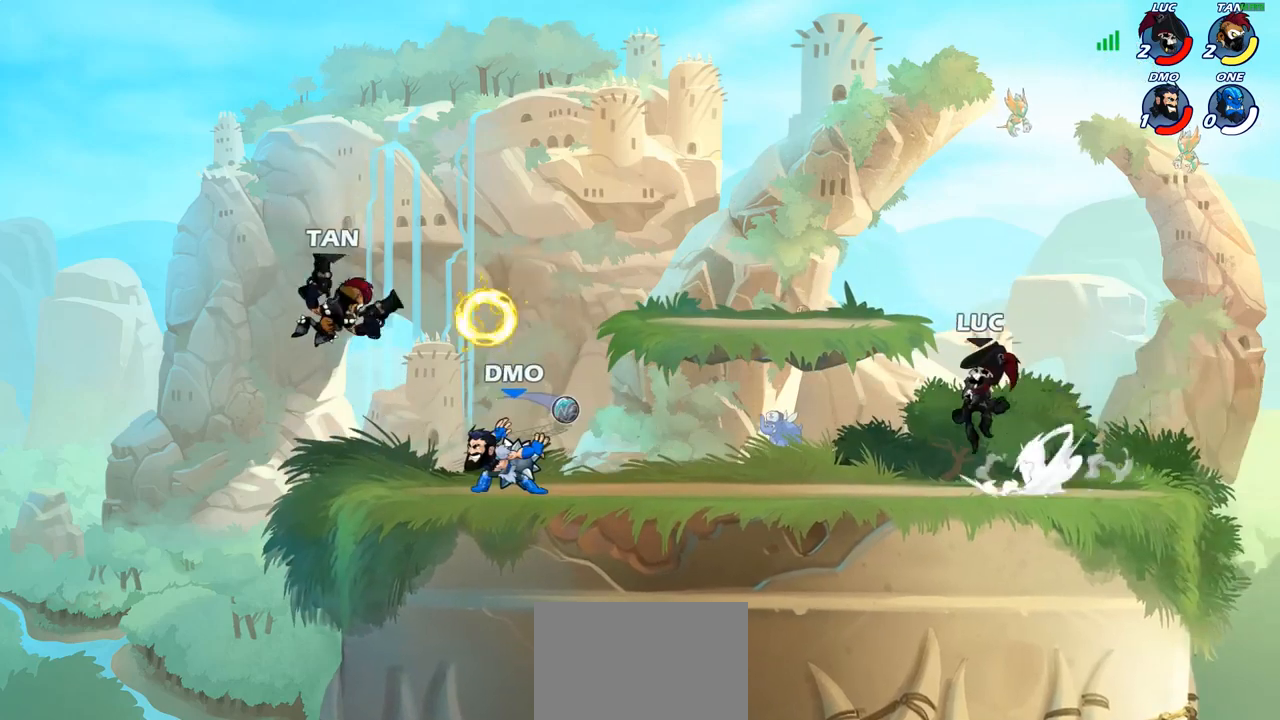
{"buttons": [], "left_stick": "down", "right_stick": "center", "events": [[33, "R2", "up"], [100, "left_stick", "down-right"], [133, "CROSS", "down"], [150, "left_stick", "up-right"], [217, "CROSS", "up"], [317, "CROSS", "down"], [350, "left_stick", "up-left"], [400, "CROSS", "up"], [467, "left_stick", "down"]]}
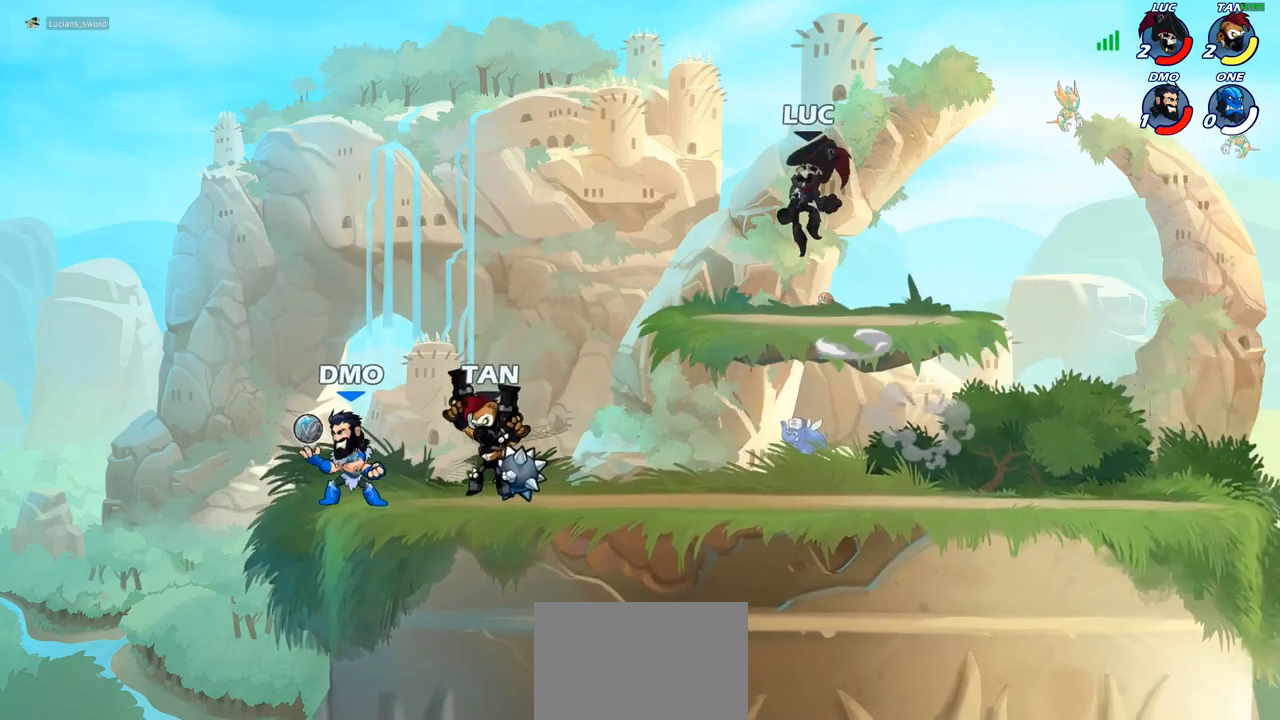
{"buttons": [], "left_stick": "right", "right_stick": "center", "events": [[17, "left_stick", "down-right"], [67, "left_stick", "right"], [183, "left_stick", "down-right"], [367, "left_stick", "left"], [500, "left_stick", "right"]]}
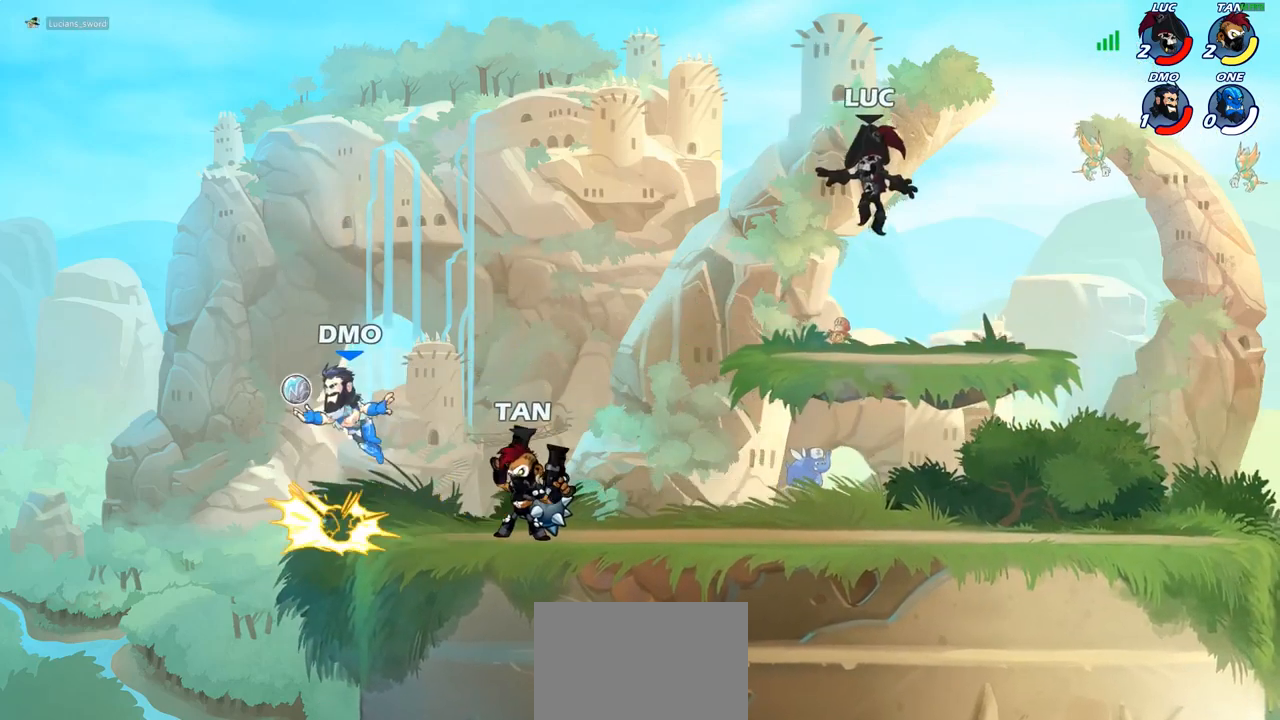
{"buttons": [], "left_stick": "up-left", "right_stick": "center", "events": [[100, "left_stick", "up-left"], [200, "left_stick", "right"], [283, "left_stick", "left"], [367, "left_stick", "right"], [417, "CROSS", "down"], [450, "left_stick", "up-left"], [500, "CROSS", "up"]]}
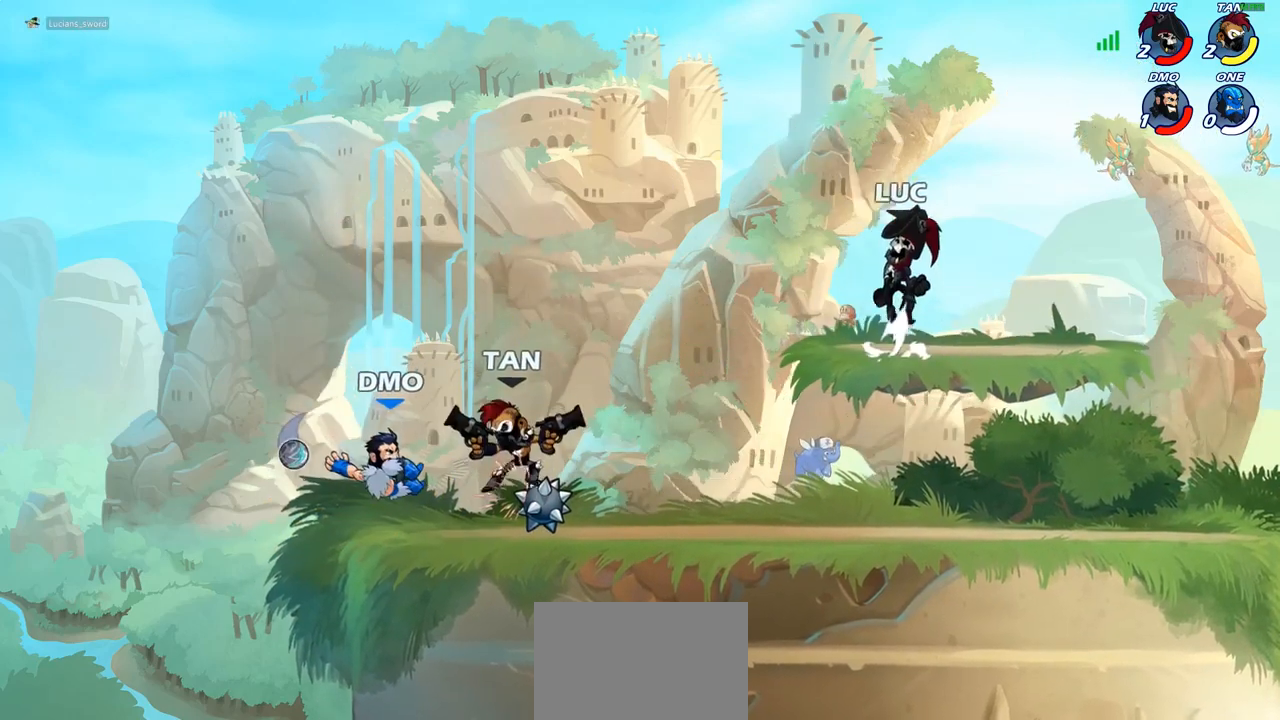
{"buttons": [], "left_stick": "up-right", "right_stick": "center", "events": [[33, "left_stick", "right"], [83, "left_stick", "left"], [167, "left_stick", "up-right"], [233, "left_stick", "center"], [300, "left_stick", "right"], [367, "left_stick", "left"], [433, "left_stick", "up-right"]]}
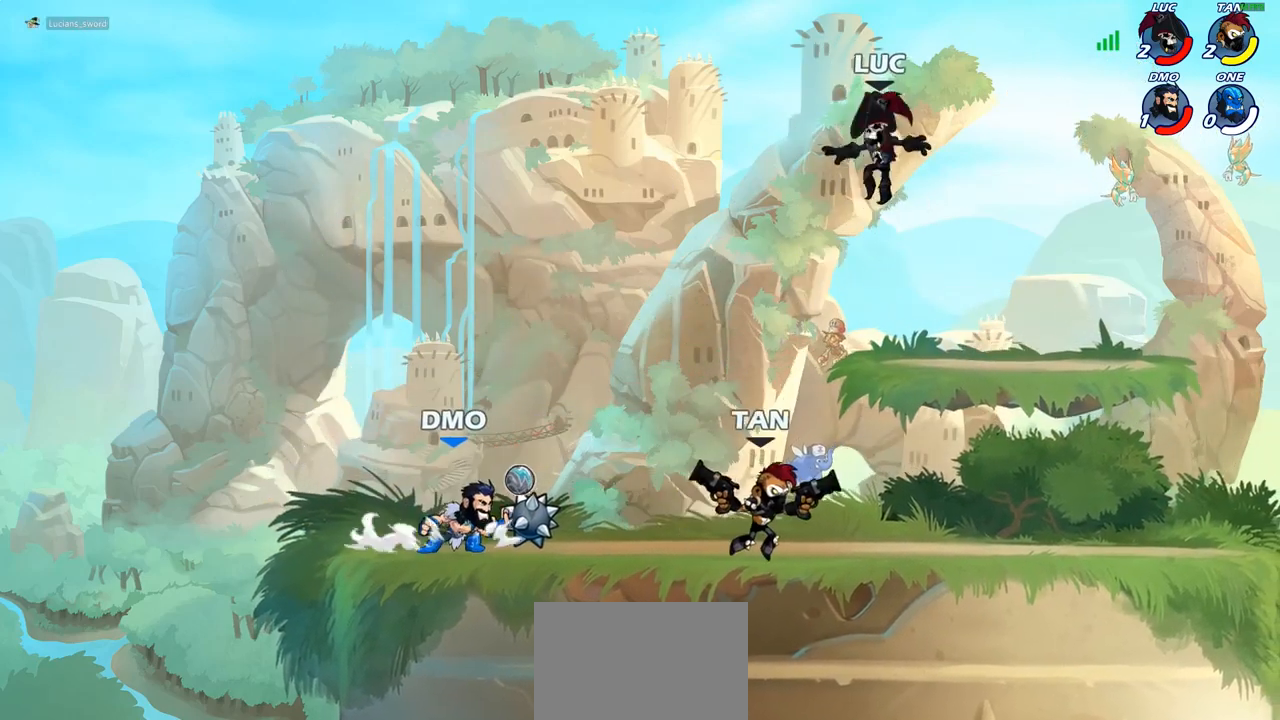
{"buttons": [], "left_stick": "right", "right_stick": "center", "events": [[17, "left_stick", "up-left"], [100, "left_stick", "right"]]}
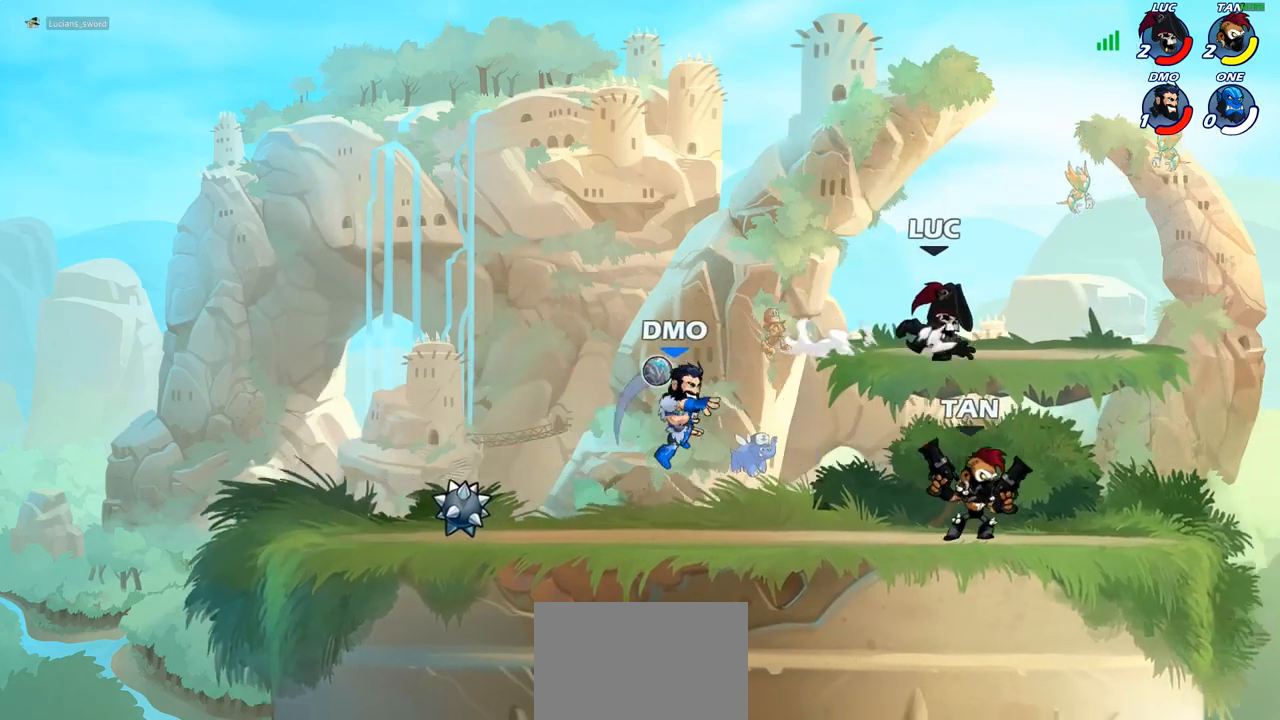
{"buttons": [], "left_stick": "up-left", "right_stick": "center", "events": [[50, "left_stick", "up-left"], [217, "R2", "down"], [267, "CIRCLE", "down"], [350, "R2", "up"], [450, "CIRCLE", "up"]]}
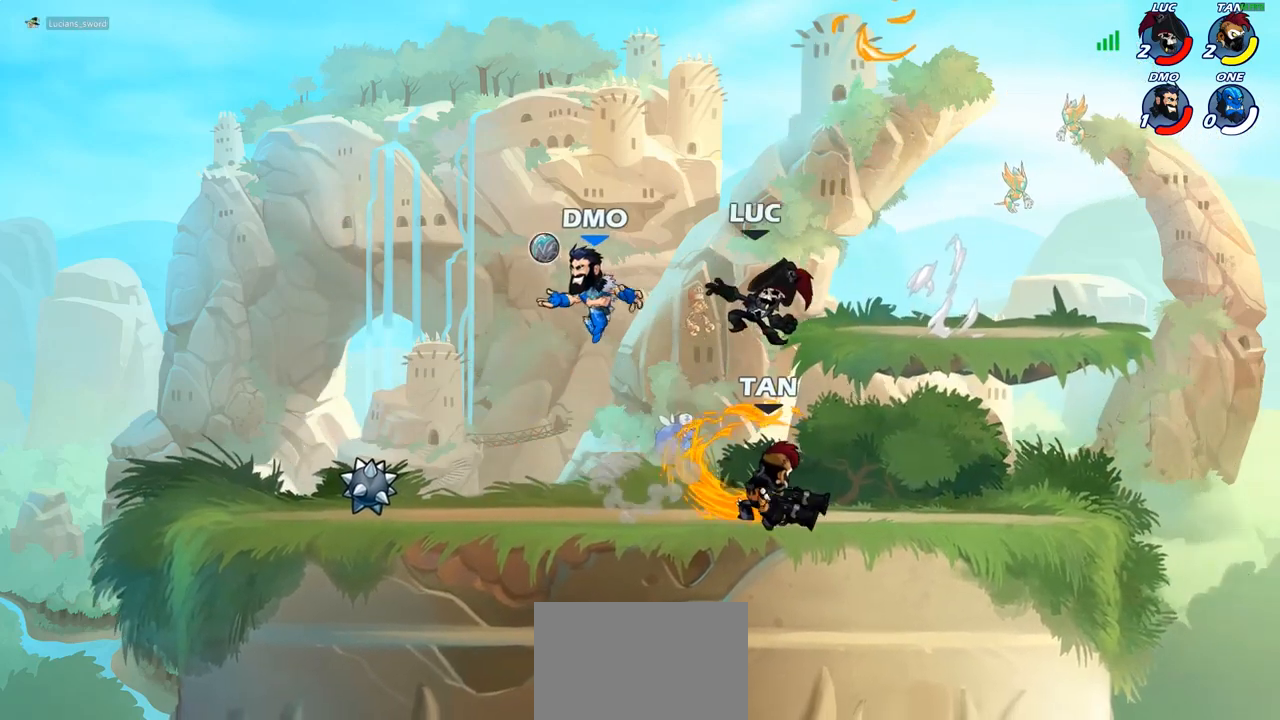
{"buttons": [], "left_stick": "up-left", "right_stick": "center", "events": []}
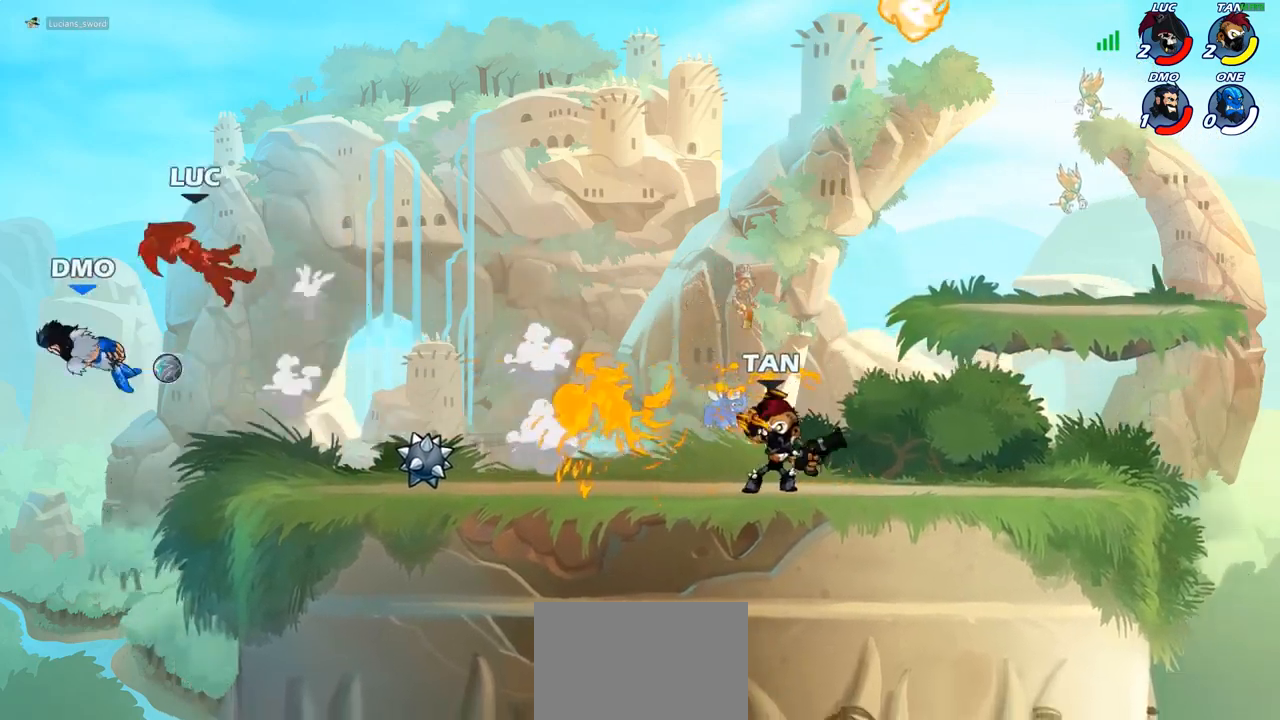
{"buttons": [], "left_stick": "right", "right_stick": "center", "events": [[233, "left_stick", "center"], [317, "left_stick", "right"], [400, "R2", "down"], [500, "R2", "up"]]}
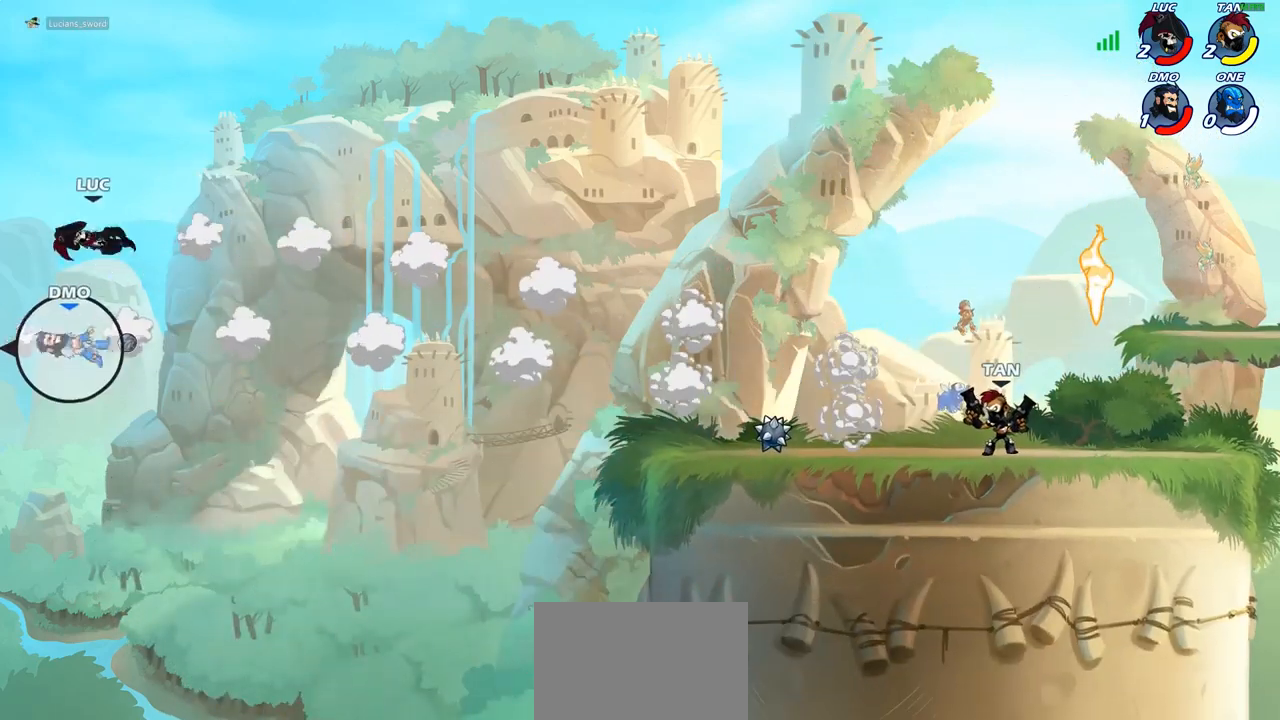
{"buttons": [], "left_stick": "up-right", "right_stick": "center", "events": [[100, "R2", "down"], [200, "R2", "up"], [283, "R2", "down"], [400, "R2", "up"], [450, "left_stick", "up-right"]]}
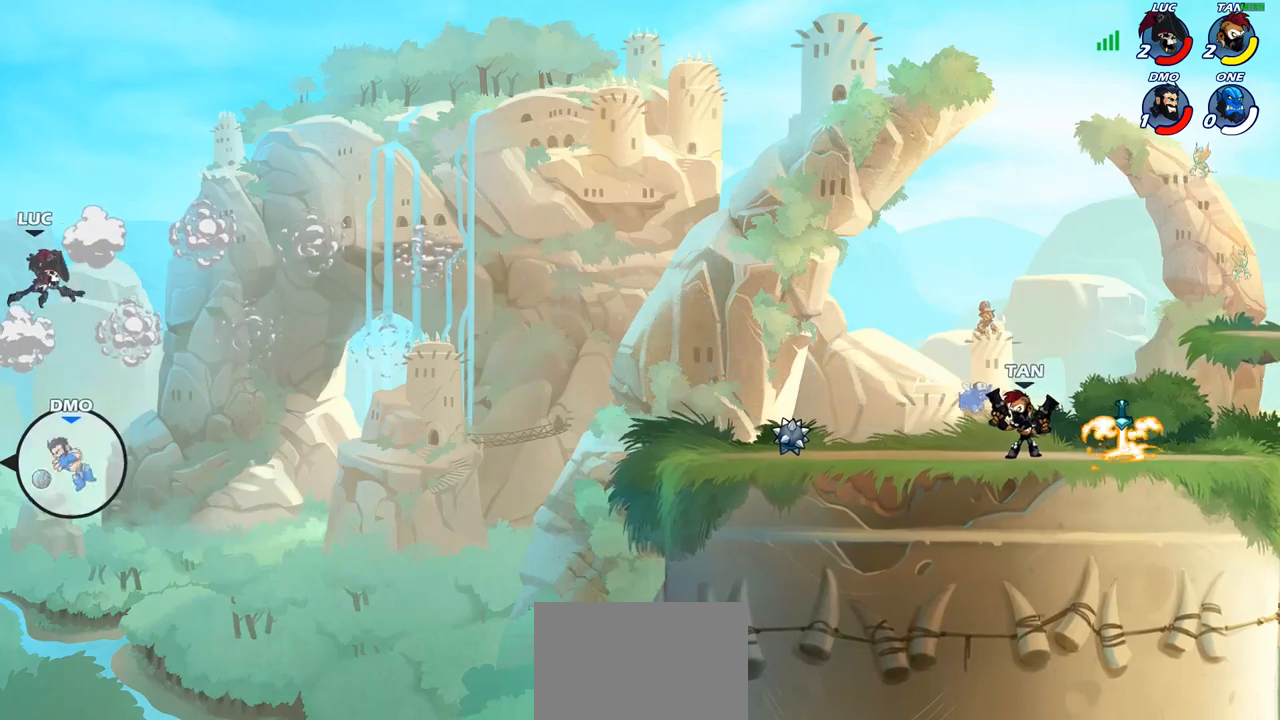
{"buttons": ["CIRCLE"], "left_stick": "down-left", "right_stick": "center", "events": [[33, "left_stick", "up-left"], [150, "CROSS", "down"], [200, "left_stick", "down-left"], [233, "CIRCLE", "down"], [250, "CROSS", "up"]]}
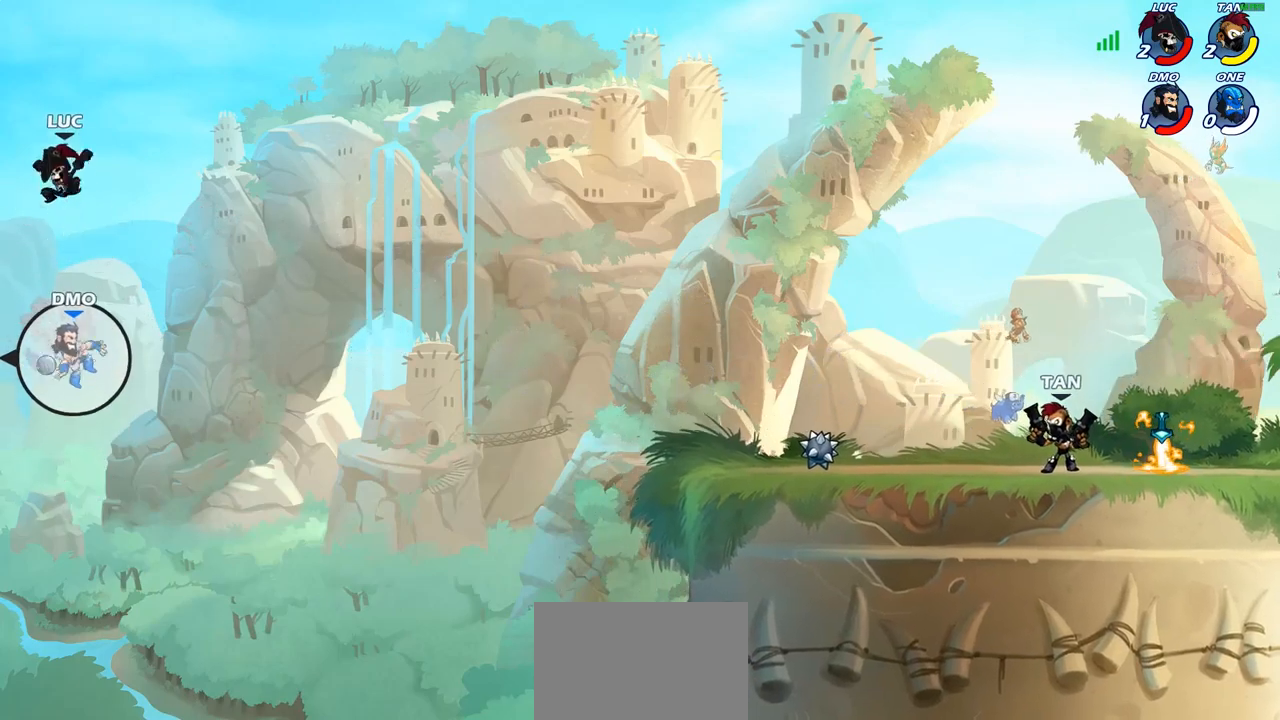
{"buttons": ["CIRCLE"], "left_stick": "down-left", "right_stick": "center", "events": []}
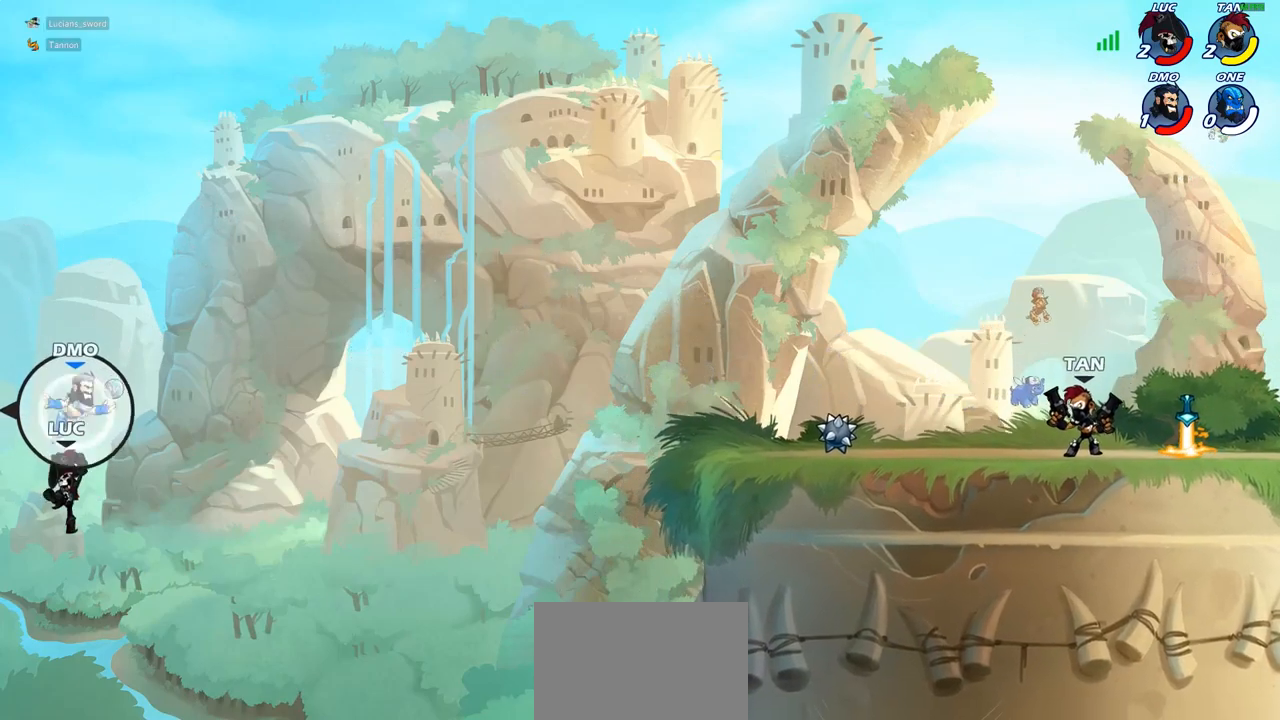
{"buttons": [], "left_stick": "right", "right_stick": "center", "events": [[167, "CIRCLE", "up"], [217, "left_stick", "center"], [333, "left_stick", "right"]]}
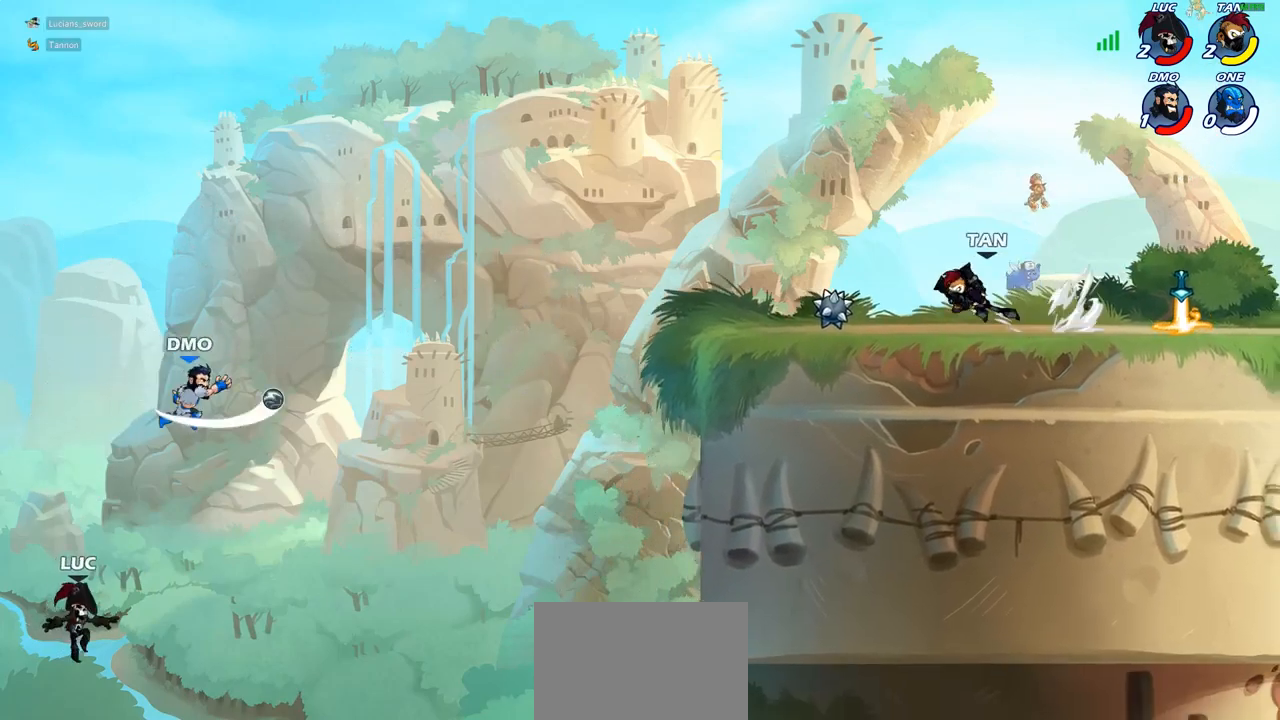
{"buttons": [], "left_stick": "up-right", "right_stick": "center", "events": [[100, "CROSS", "down"], [150, "left_stick", "up-right"], [200, "CIRCLE", "down"], [217, "CROSS", "up"], [333, "CIRCLE", "up"]]}
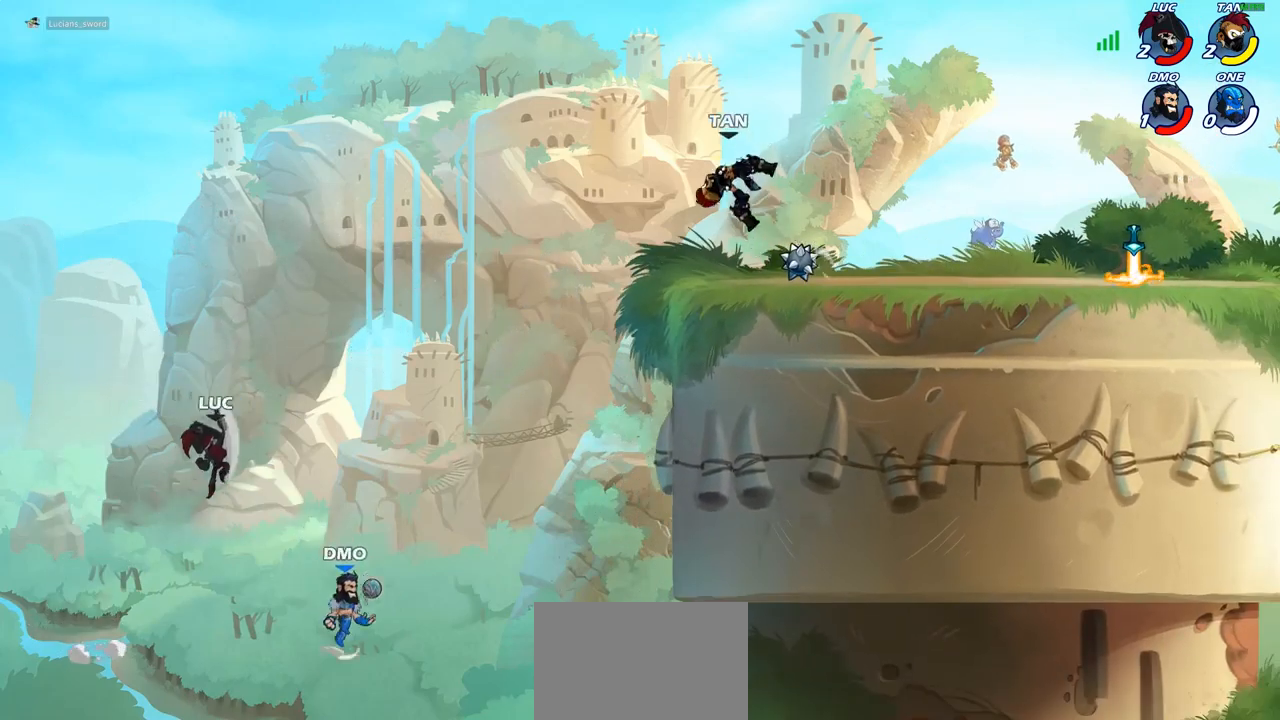
{"buttons": [], "left_stick": "up-right", "right_stick": "center", "events": []}
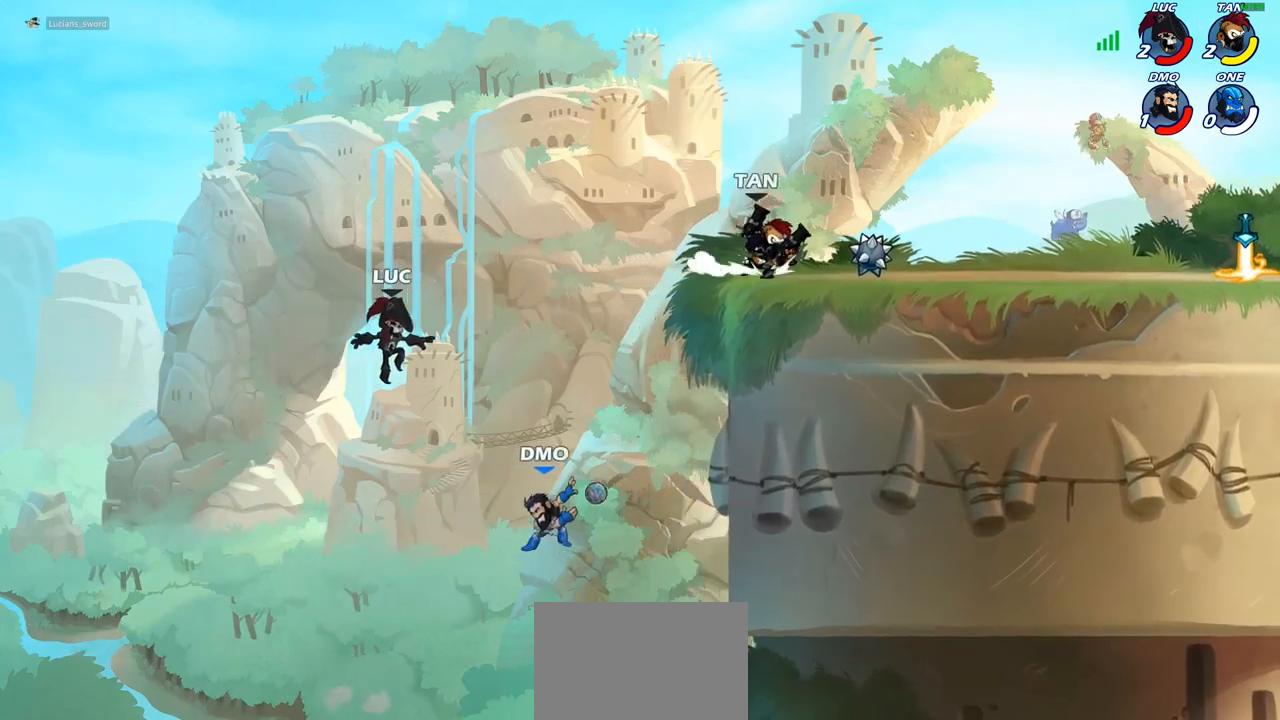
{"buttons": [], "left_stick": "up-right", "right_stick": "center", "events": [[183, "R2", "down"], [483, "R2", "up"]]}
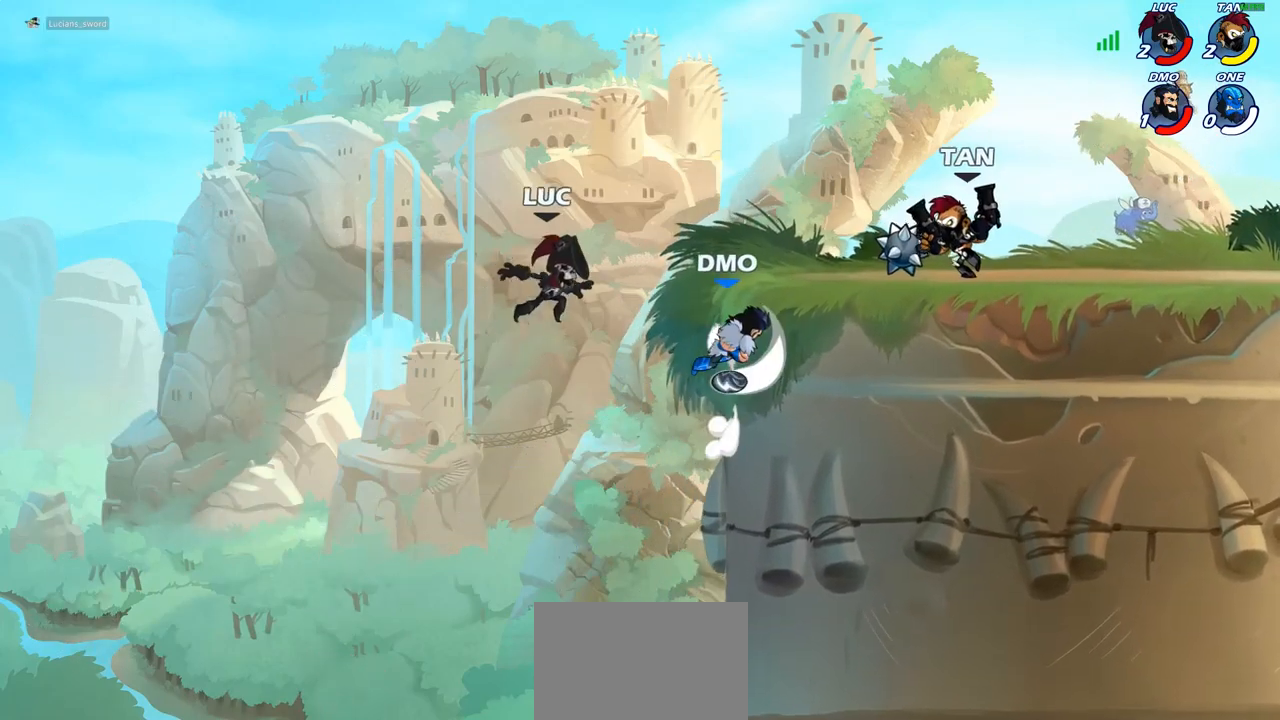
{"buttons": [], "left_stick": "center", "right_stick": "center", "events": [[50, "CIRCLE", "down"], [67, "left_stick", "down"], [300, "left_stick", "down-right"], [483, "CIRCLE", "up"], [500, "left_stick", "center"]]}
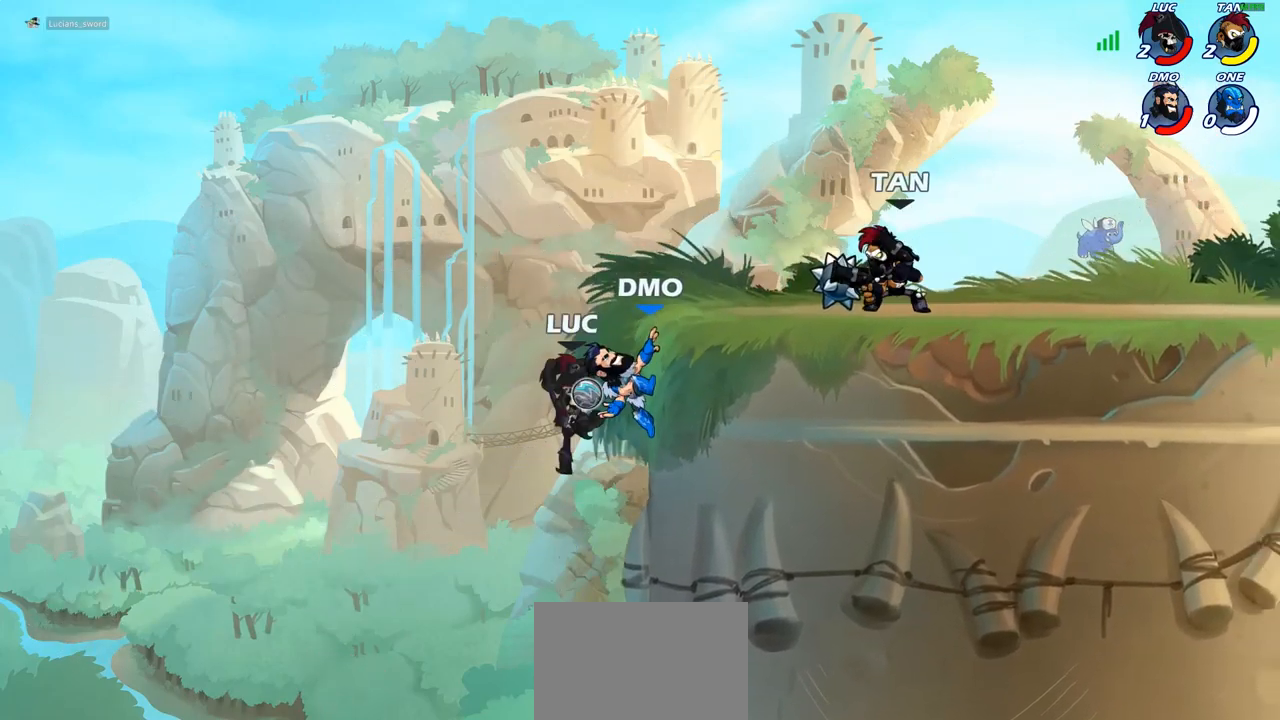
{"buttons": ["CROSS", "R2"], "left_stick": "up-right", "right_stick": "center", "events": [[117, "left_stick", "right"], [233, "left_stick", "up-right"], [433, "R2", "down"], [450, "CROSS", "down"]]}
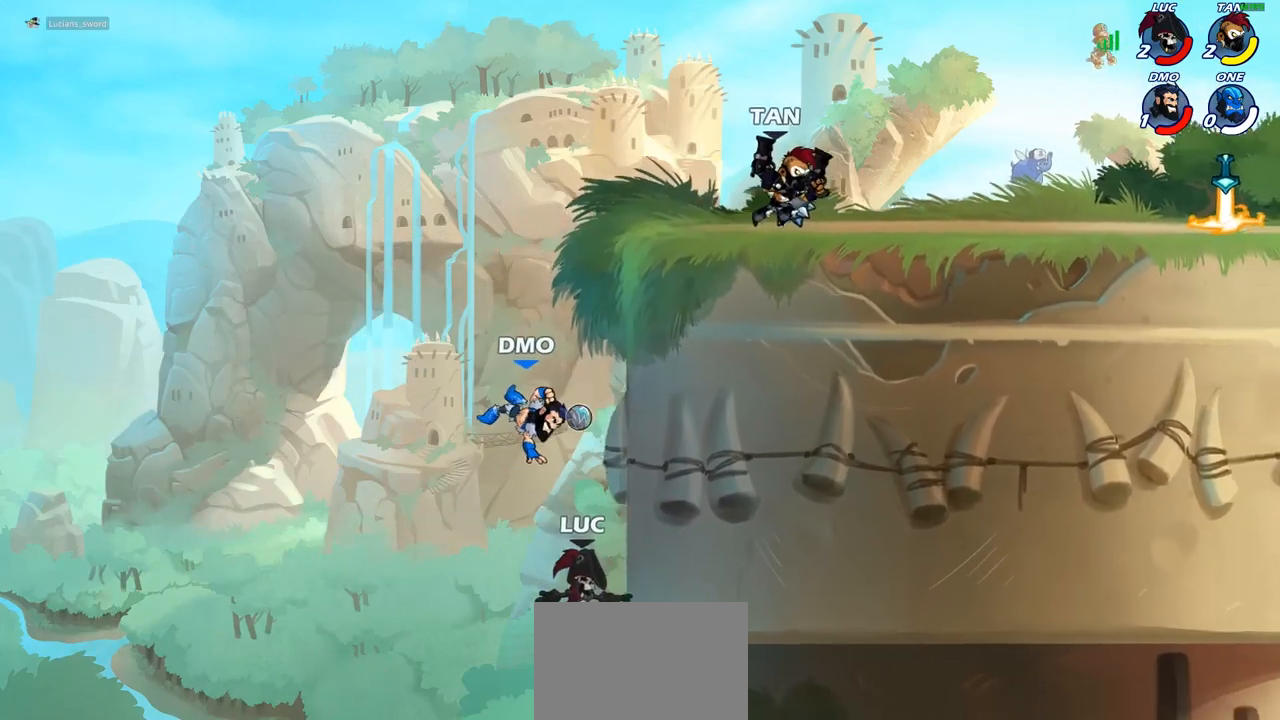
{"buttons": [], "left_stick": "up-left", "right_stick": "center", "events": [[67, "R1", "down"], [117, "R1", "up"], [133, "R2", "up"], [150, "CROSS", "up"], [200, "CROSS", "down"], [217, "R2", "down"], [267, "CIRCLE", "down"], [283, "CROSS", "up"], [333, "left_stick", "up-left"], [350, "CIRCLE", "up"], [367, "R2", "up"]]}
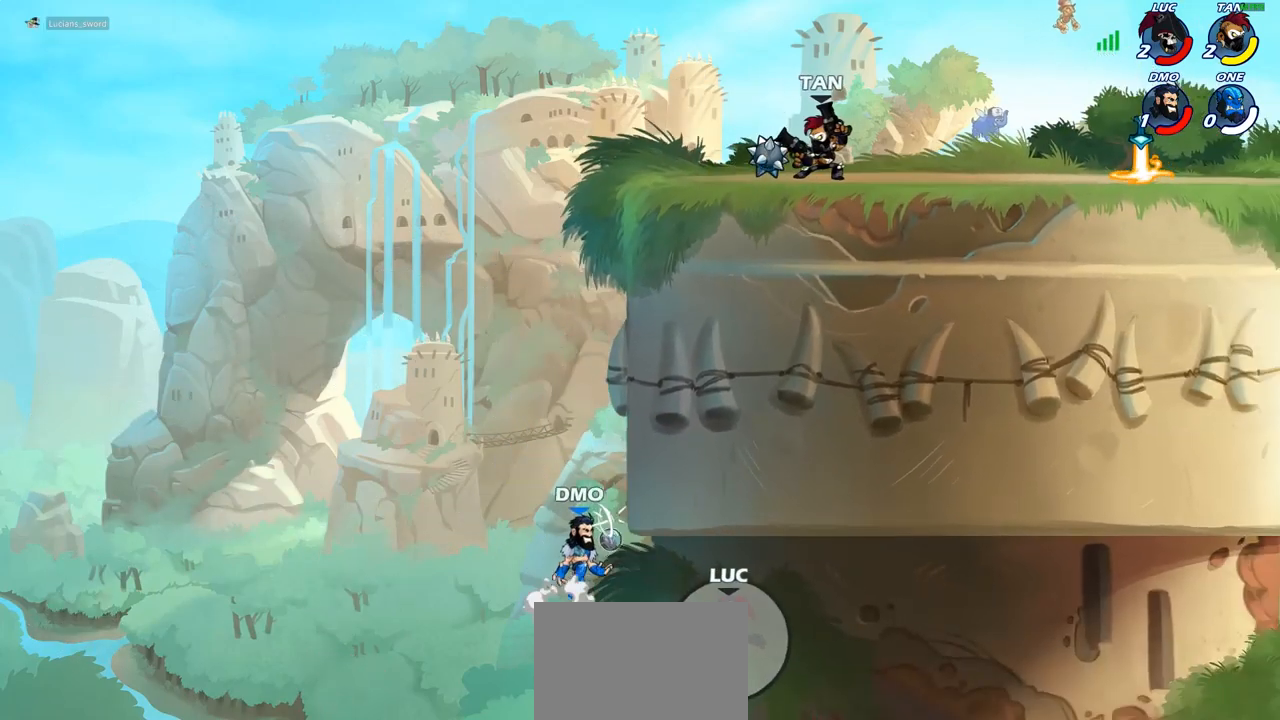
{"buttons": [], "left_stick": "center", "right_stick": "center", "events": [[50, "L1", "down"], [50, "L2", "down"], [217, "L1", "up"], [217, "L2", "up"], [217, "left_stick", "center"]]}
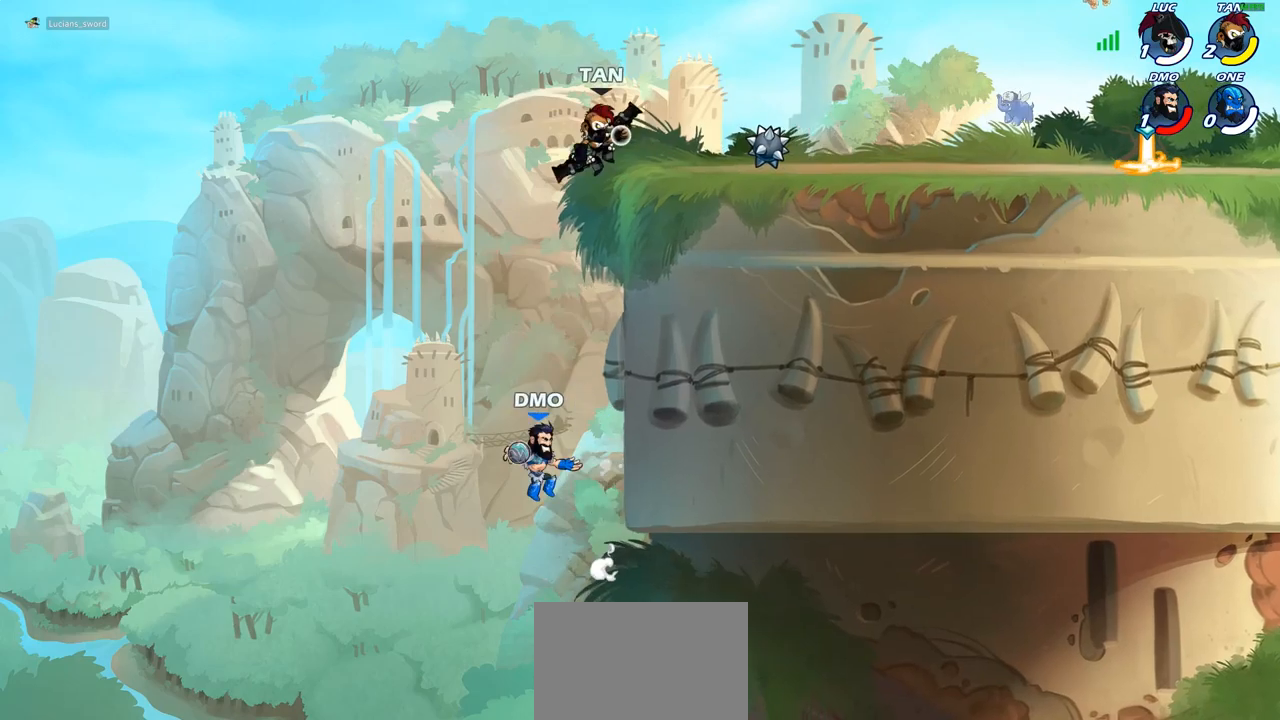
{"buttons": [], "left_stick": "center", "right_stick": "center", "events": []}
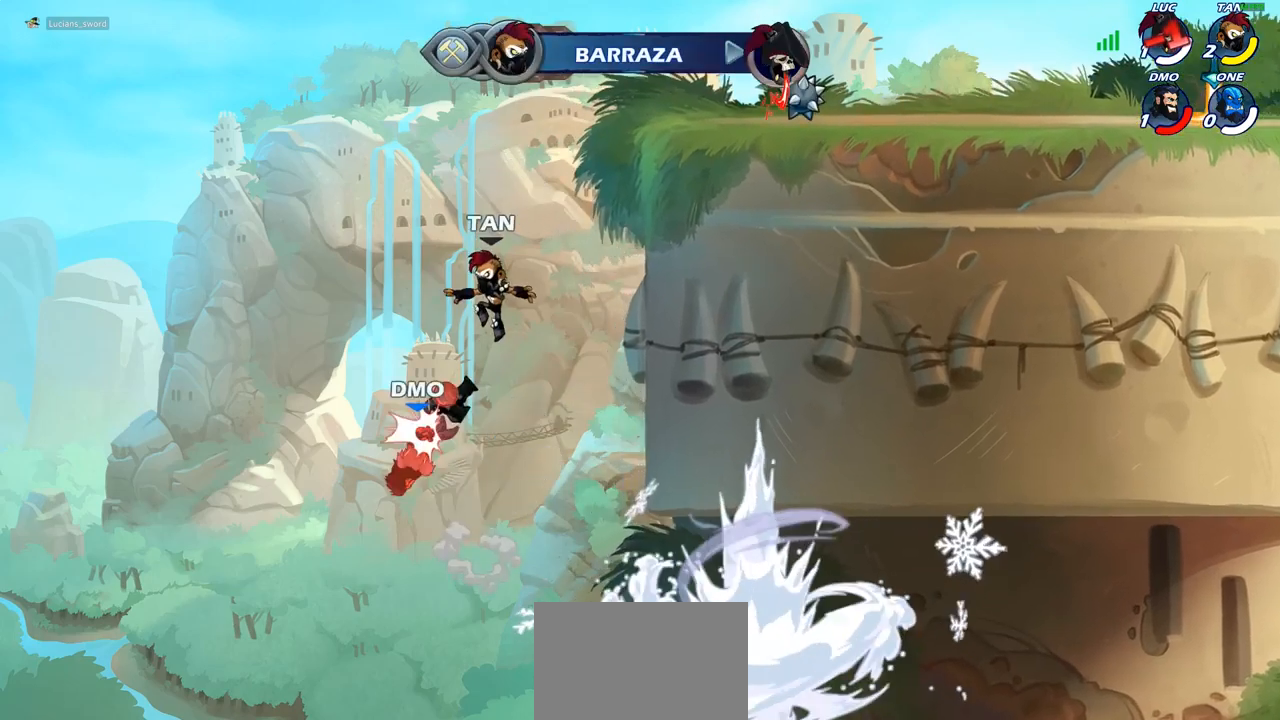
{"buttons": [], "left_stick": "center", "right_stick": "center", "events": []}
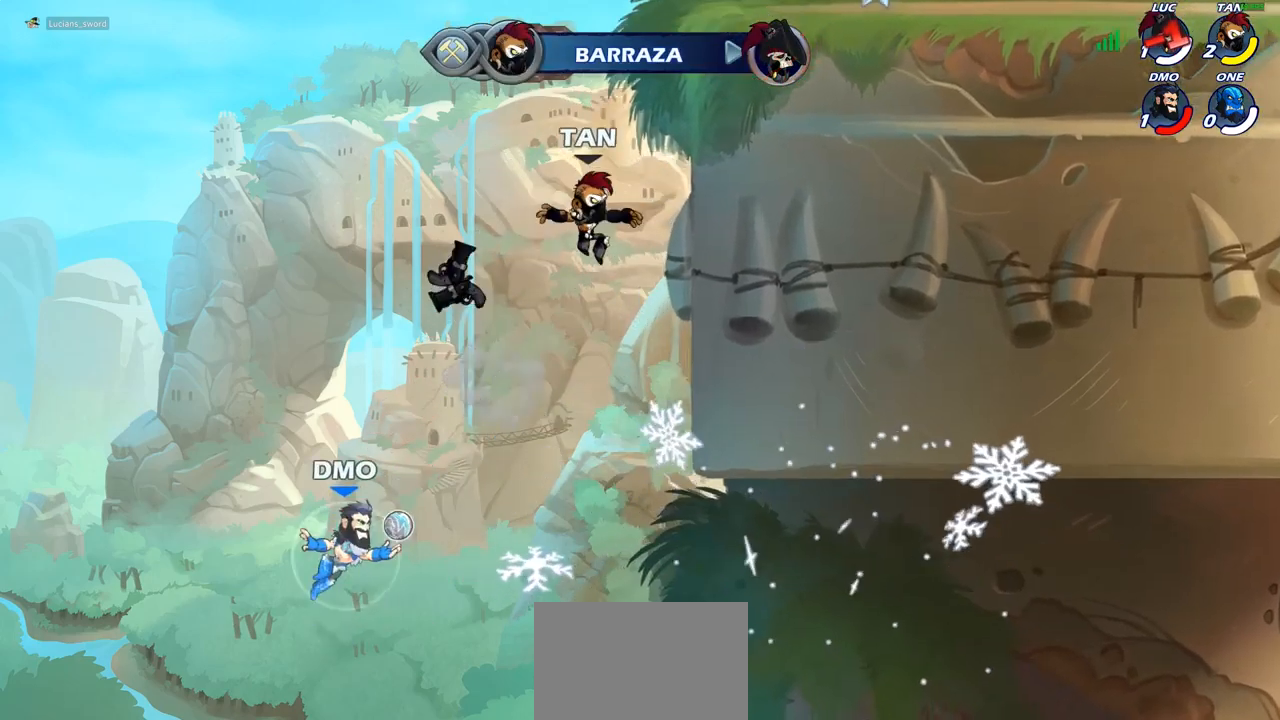
{"buttons": [], "left_stick": "center", "right_stick": "center", "events": []}
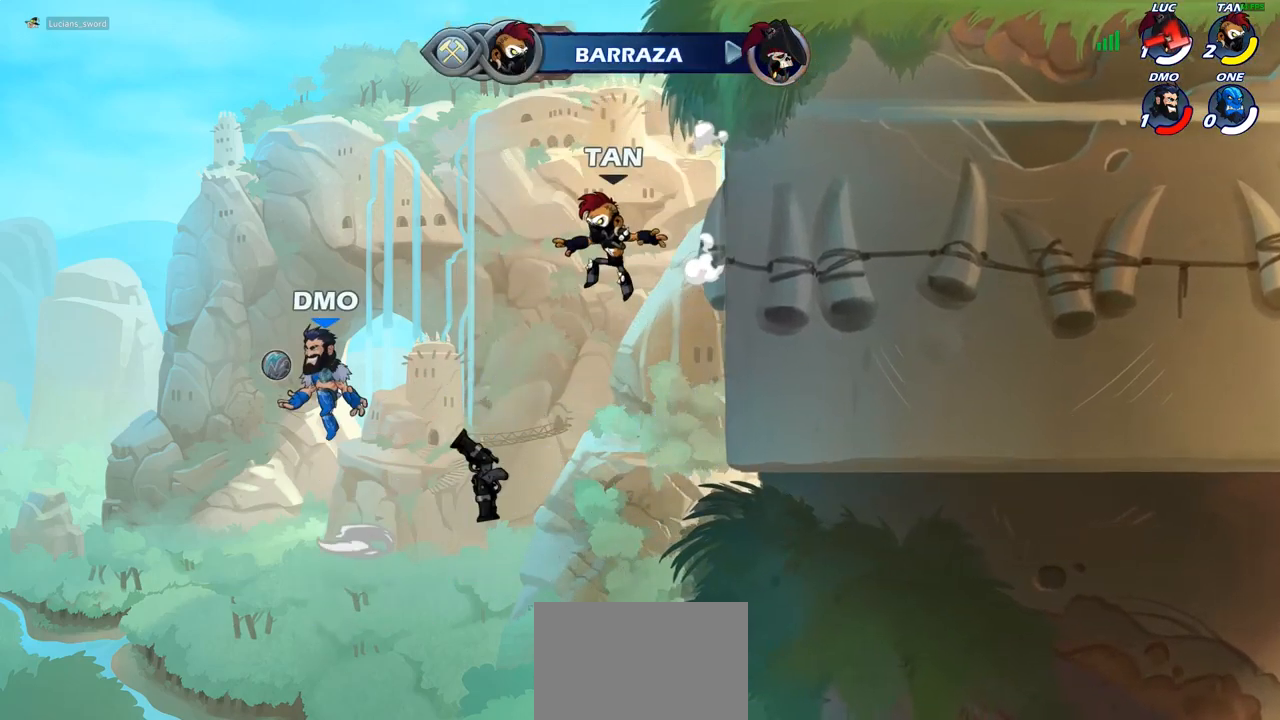
{"buttons": [], "left_stick": "center", "right_stick": "center", "events": []}
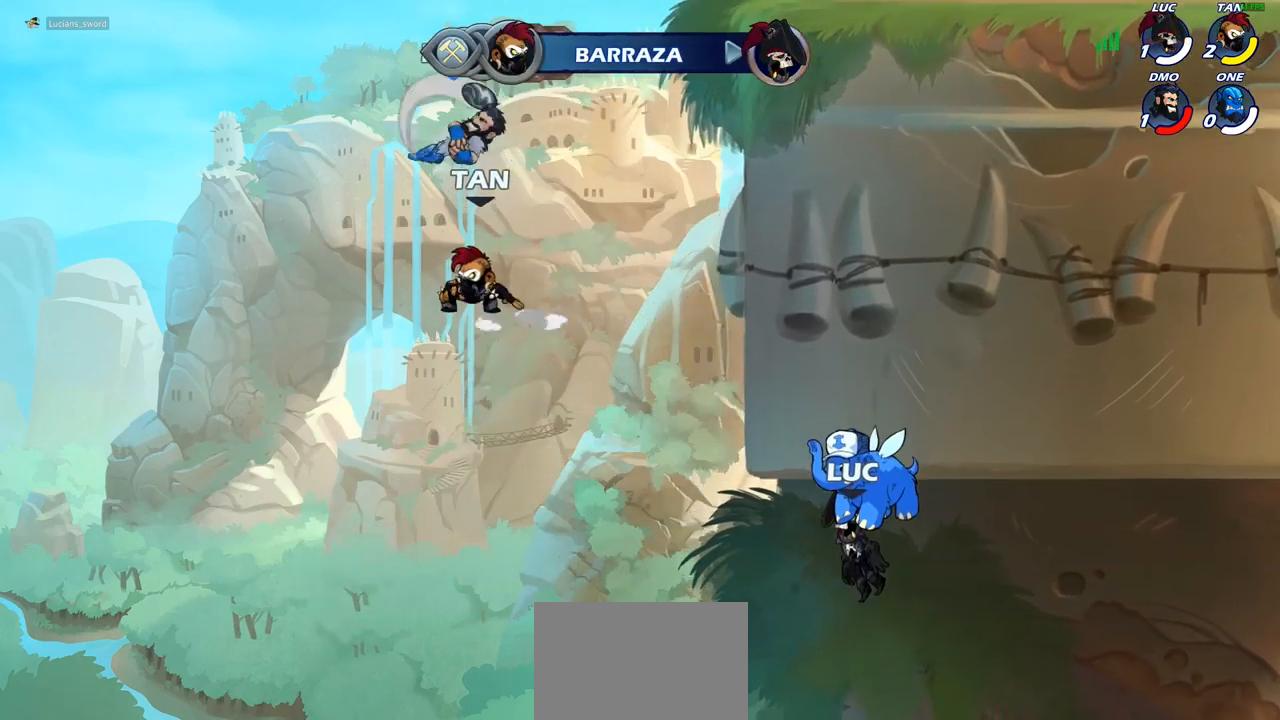
{"buttons": [], "left_stick": "center", "right_stick": "center", "events": []}
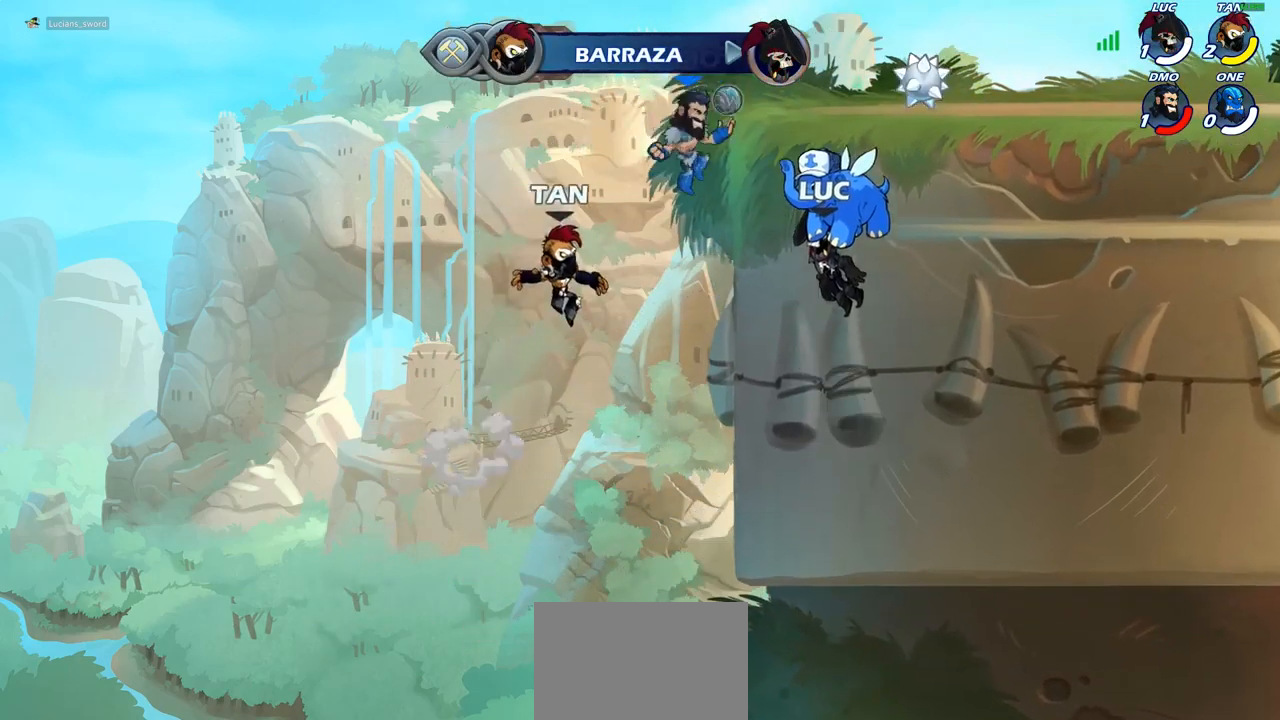
{"buttons": [], "left_stick": "center", "right_stick": "center", "events": []}
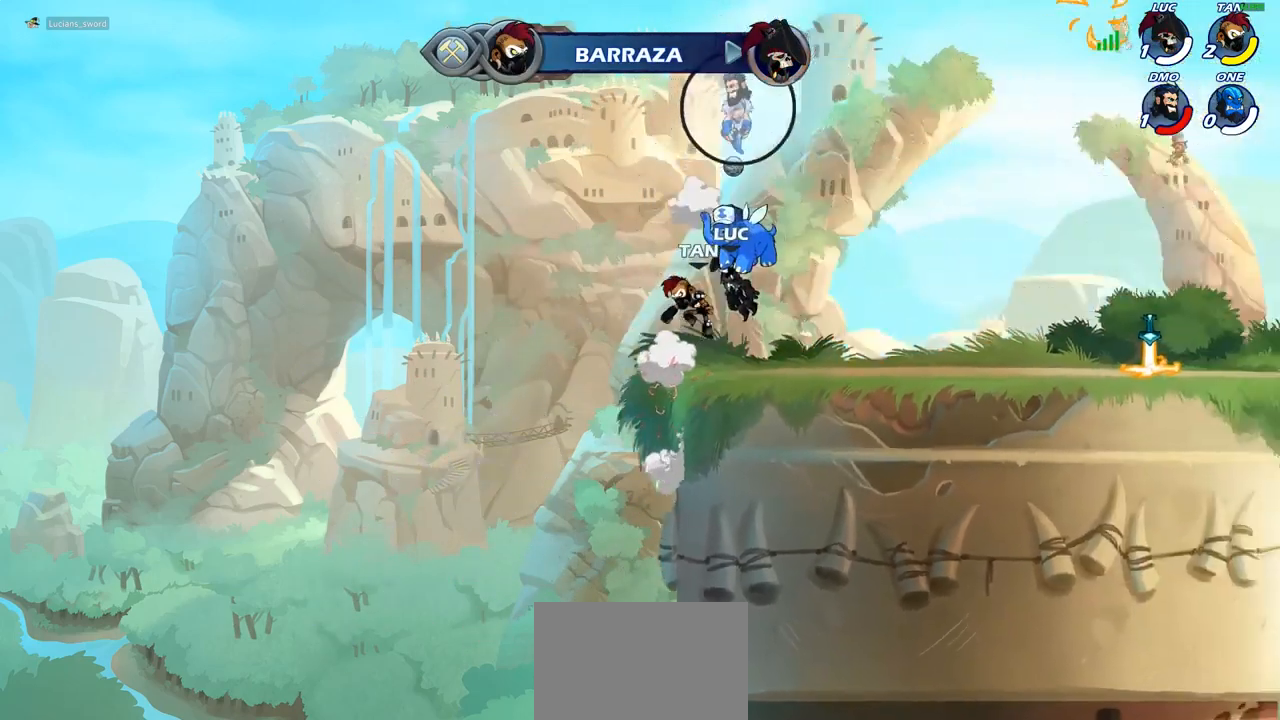
{"buttons": [], "left_stick": "center", "right_stick": "center", "events": []}
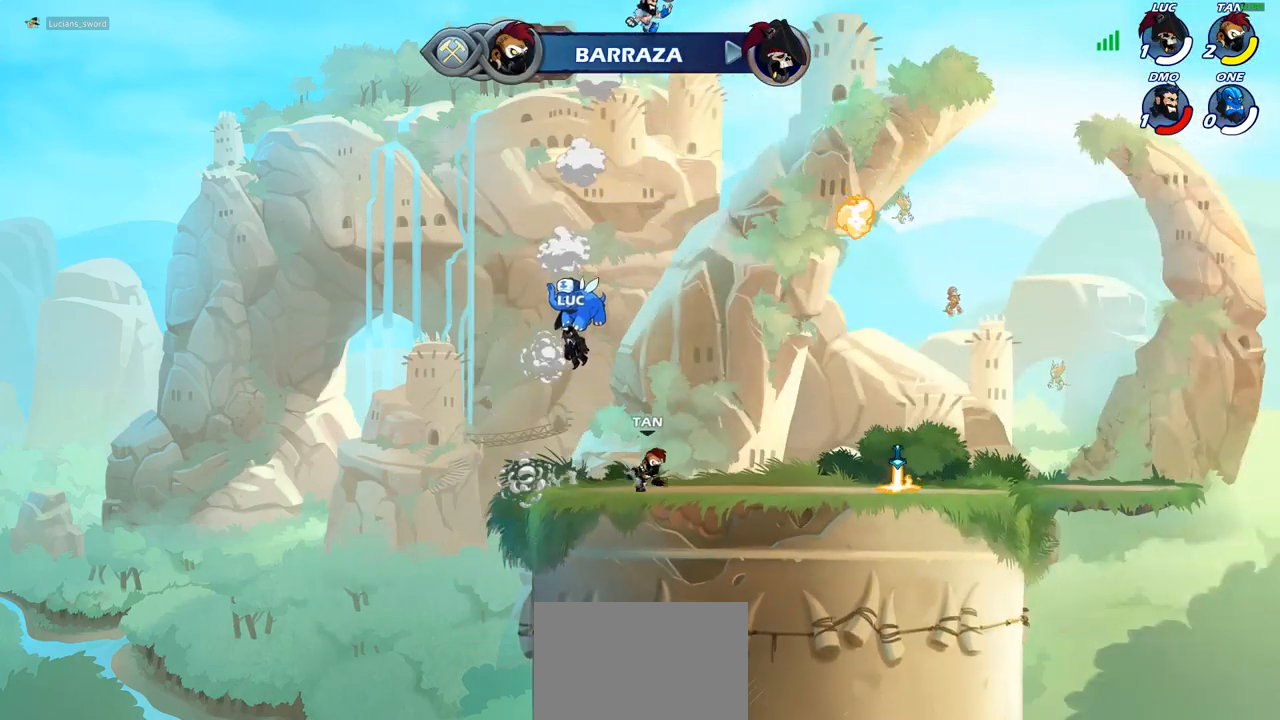
{"buttons": [], "left_stick": "center", "right_stick": "center", "events": []}
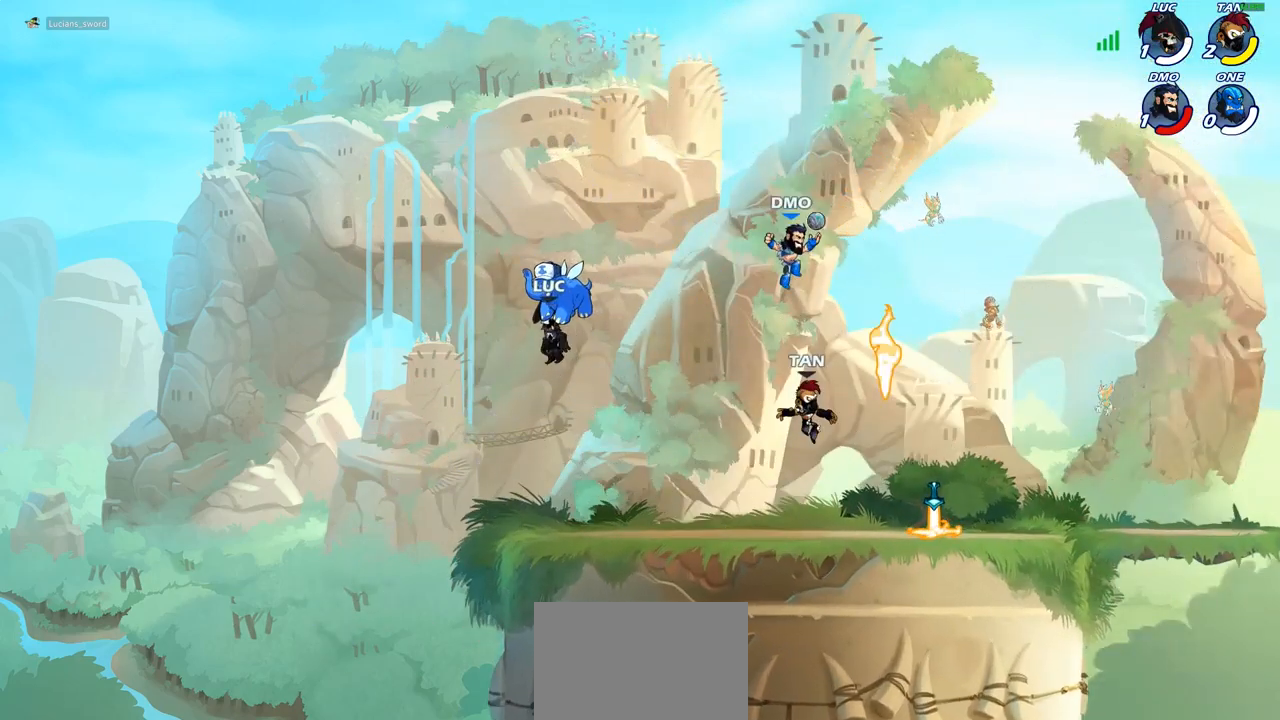
{"buttons": [], "left_stick": "right", "right_stick": "center", "events": [[483, "left_stick", "right"]]}
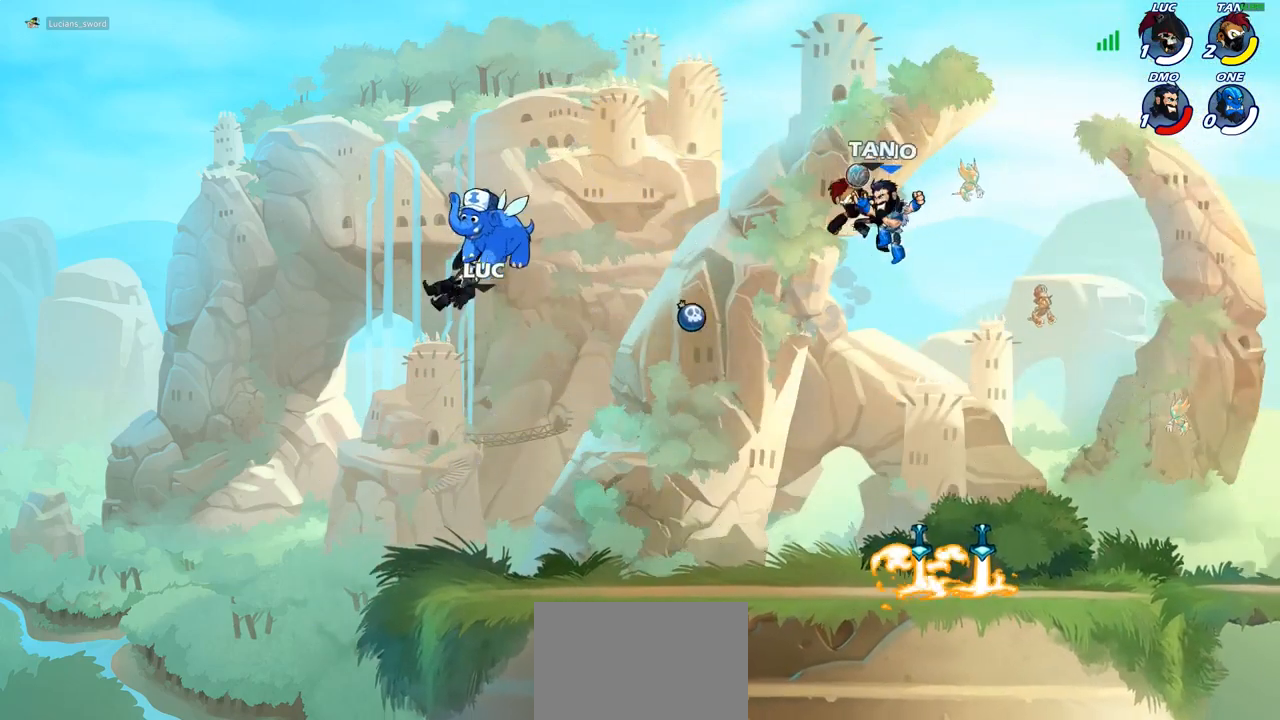
{"buttons": [], "left_stick": "right", "right_stick": "center", "events": []}